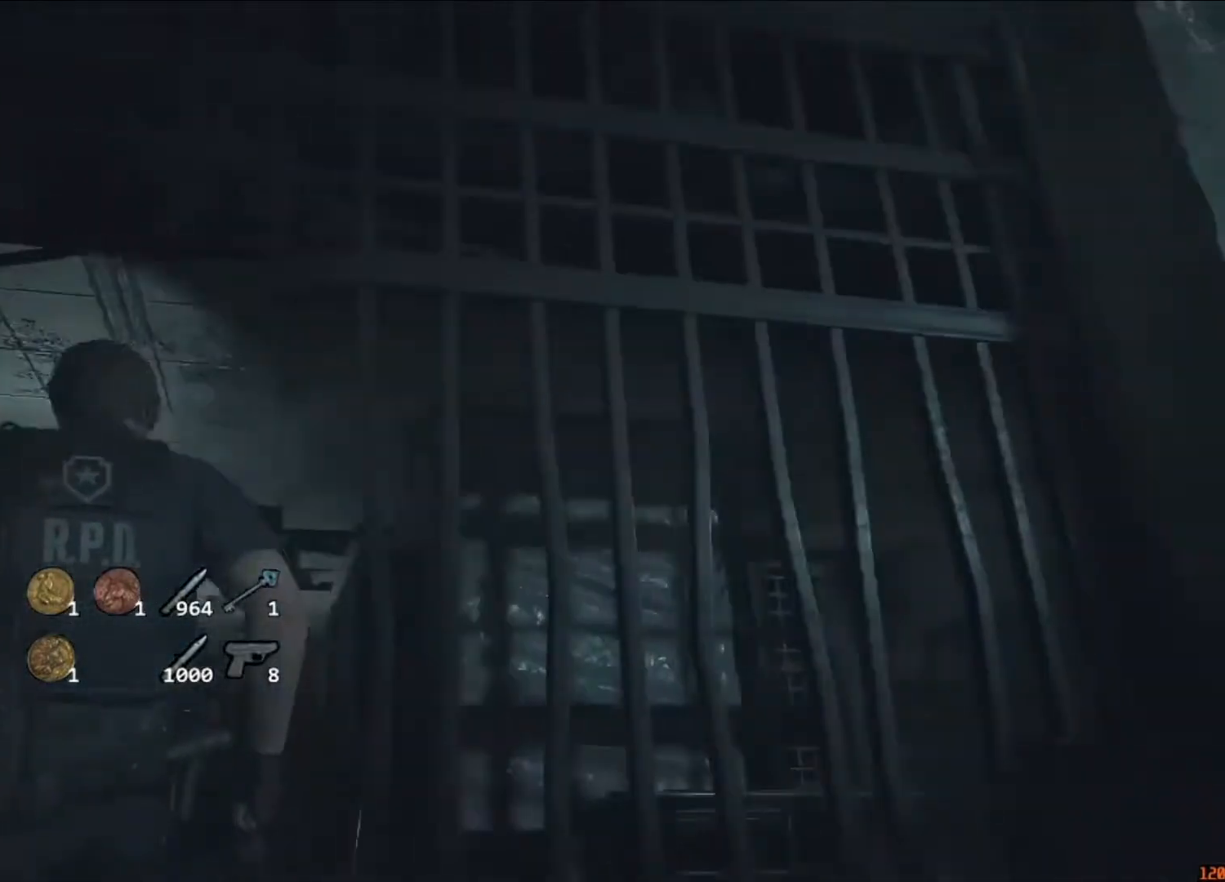
Gameplay with keyboard and mouse; each line is a JSON object with the keys and mouse buttons held at the frame after it. "events" lists presses ("down") and releases ("up") of "1", "2", "3", "4", "5", "a", "alt", "c", "caps_lock", "ctrl", "d", "e", "f", "g", "q", "r", "s", "shift", "space", "t", "tab", "v", "w", "x", "z", "mouse_left", "mouse_wheel" and "mouse_right" between this image and that frame as [ms after this image, input, new state], when the widget could be followed in between. "mouse_left", "mouse_wheel", "mouse_right" = the "left", "wheel", "right" buttons of the "mouse" list. No other keys are recorded. "wheel" means that the mouse wheel is clicked or scrolled. Not read: mouse_move.
{"keys": ["shift", "w"], "mouse": [], "events": []}
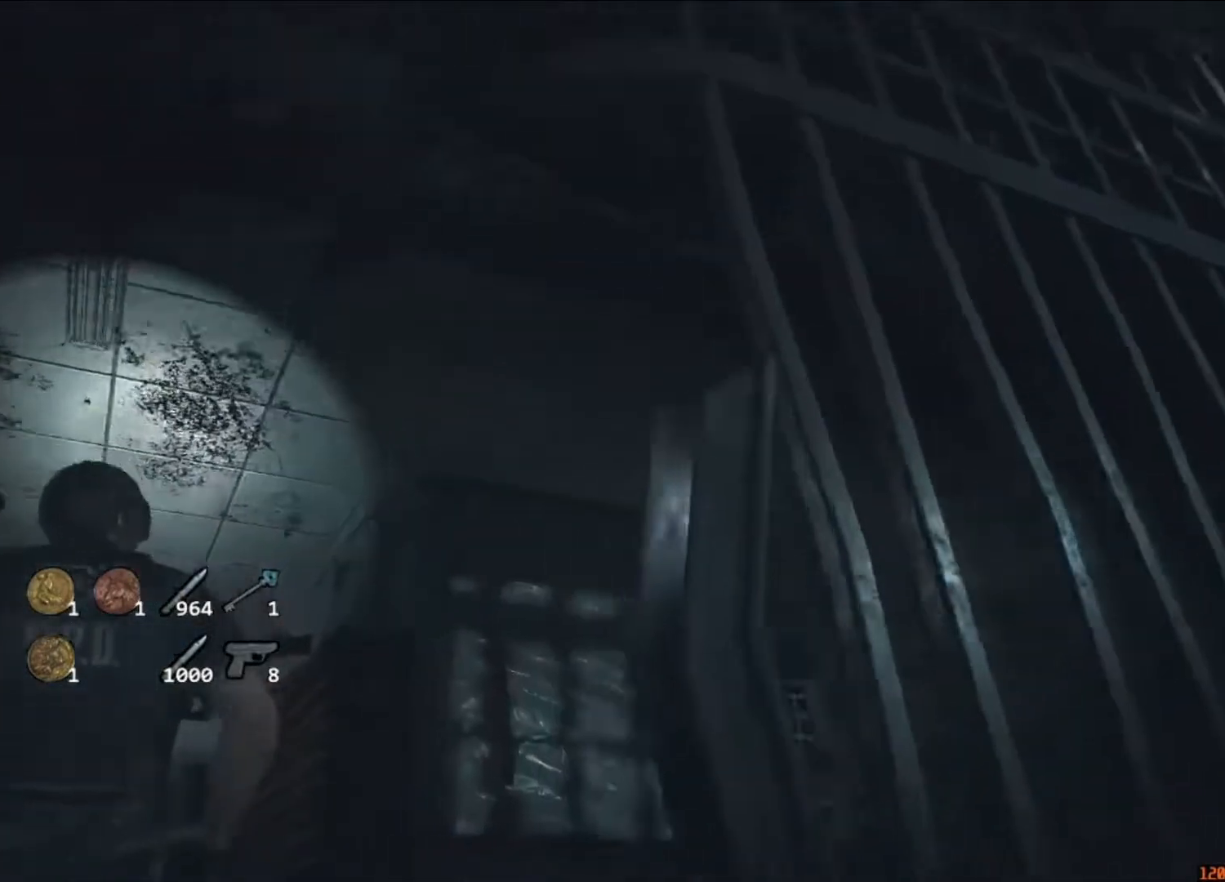
{"keys": ["shift", "w"], "mouse": [], "events": []}
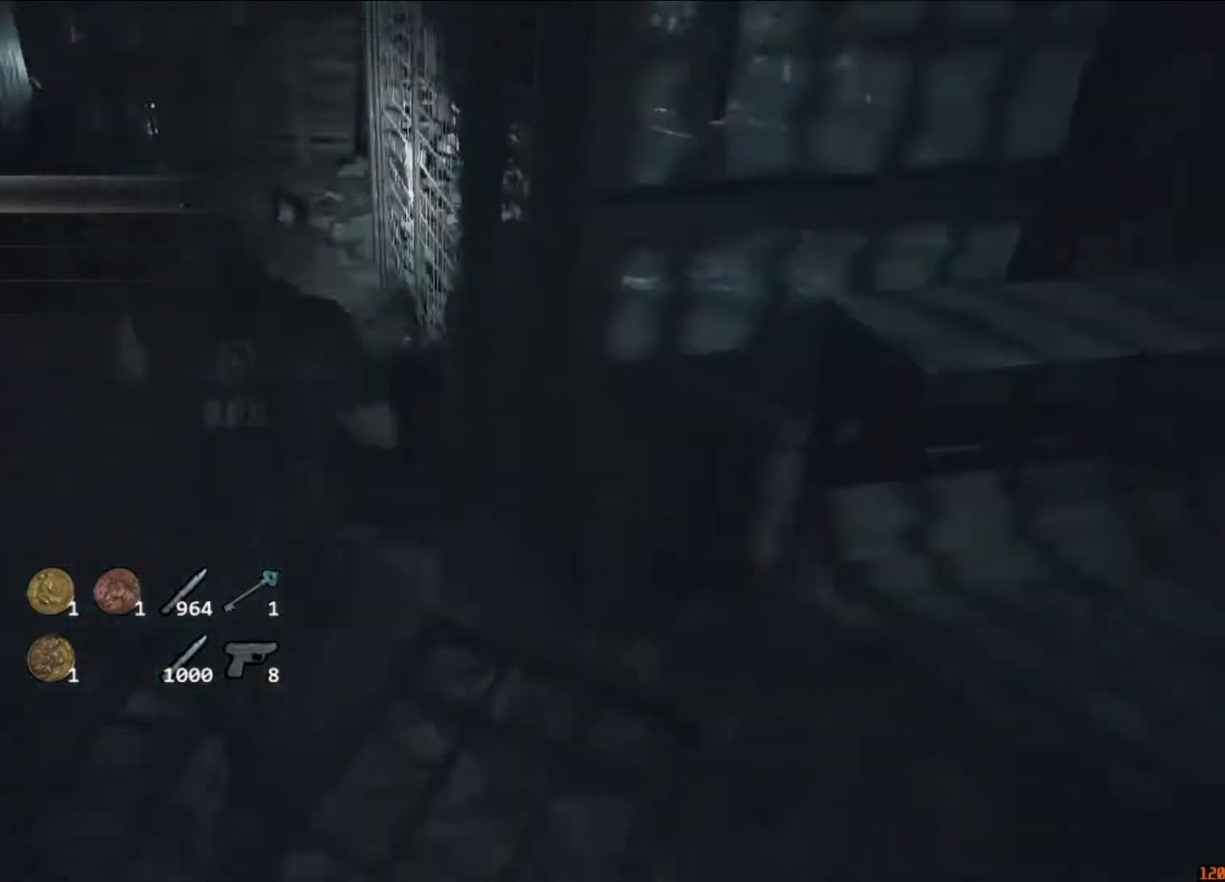
{"keys": ["shift", "w"], "mouse": [], "events": []}
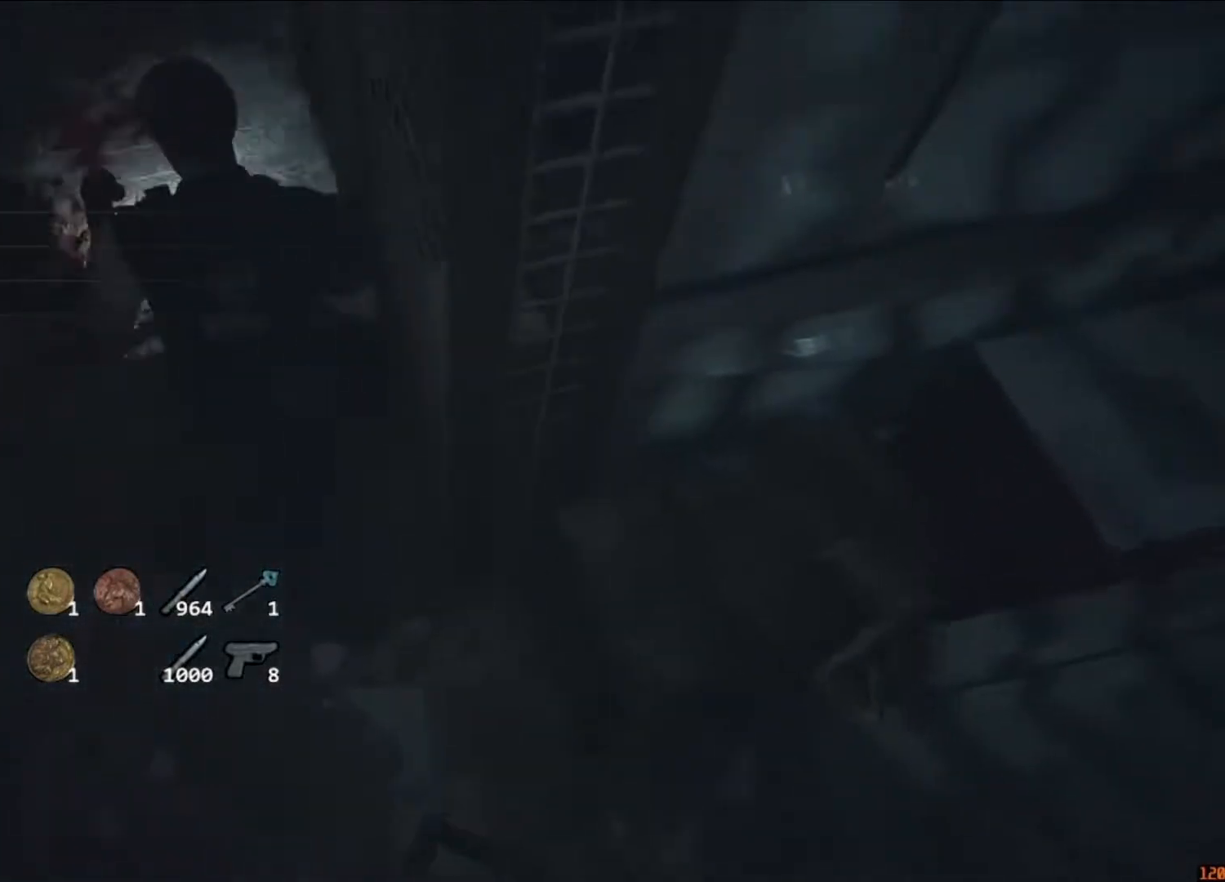
{"keys": ["shift", "w"], "mouse": [], "events": []}
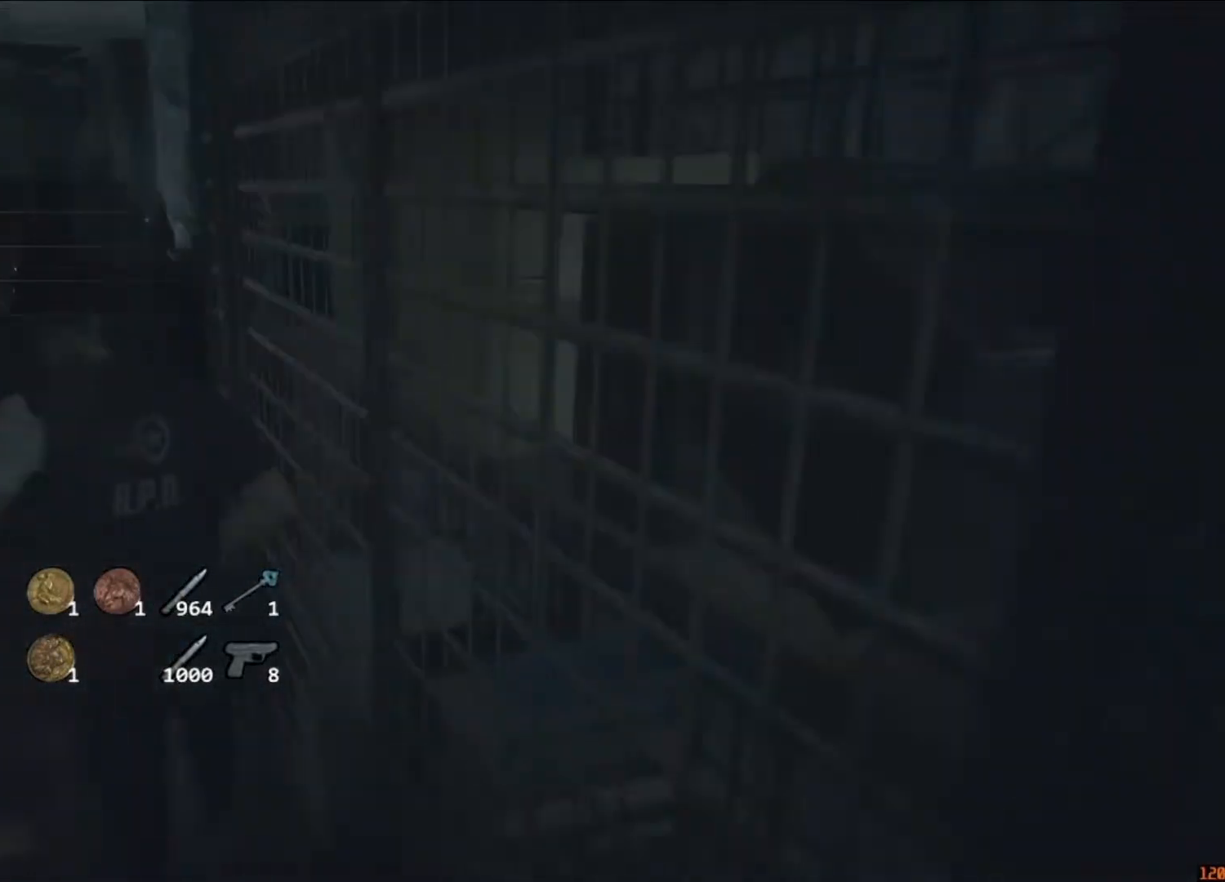
{"keys": ["a", "shift", "w"], "mouse": [], "events": [[483, "a", "down"]]}
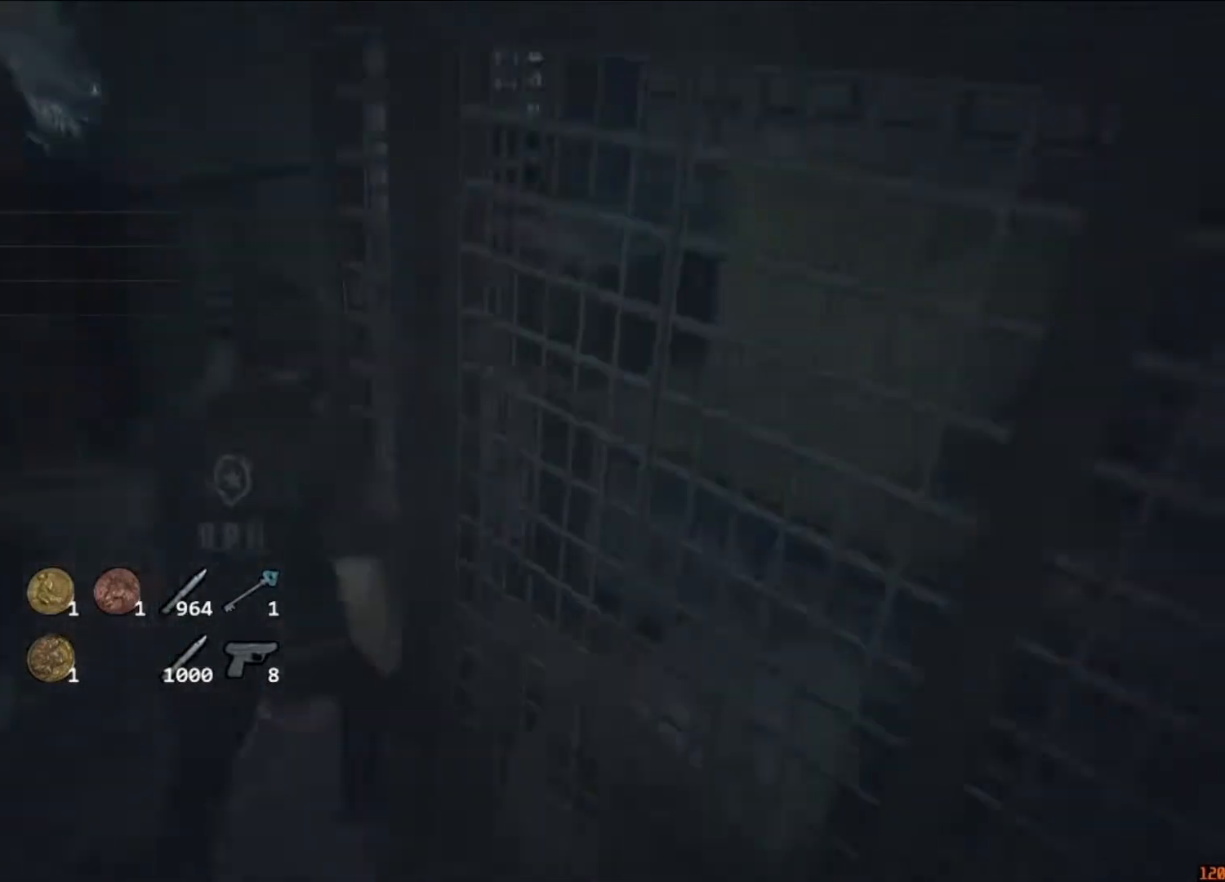
{"keys": ["a", "shift", "w"], "mouse": [], "events": [[83, "a", "up"], [417, "a", "down"]]}
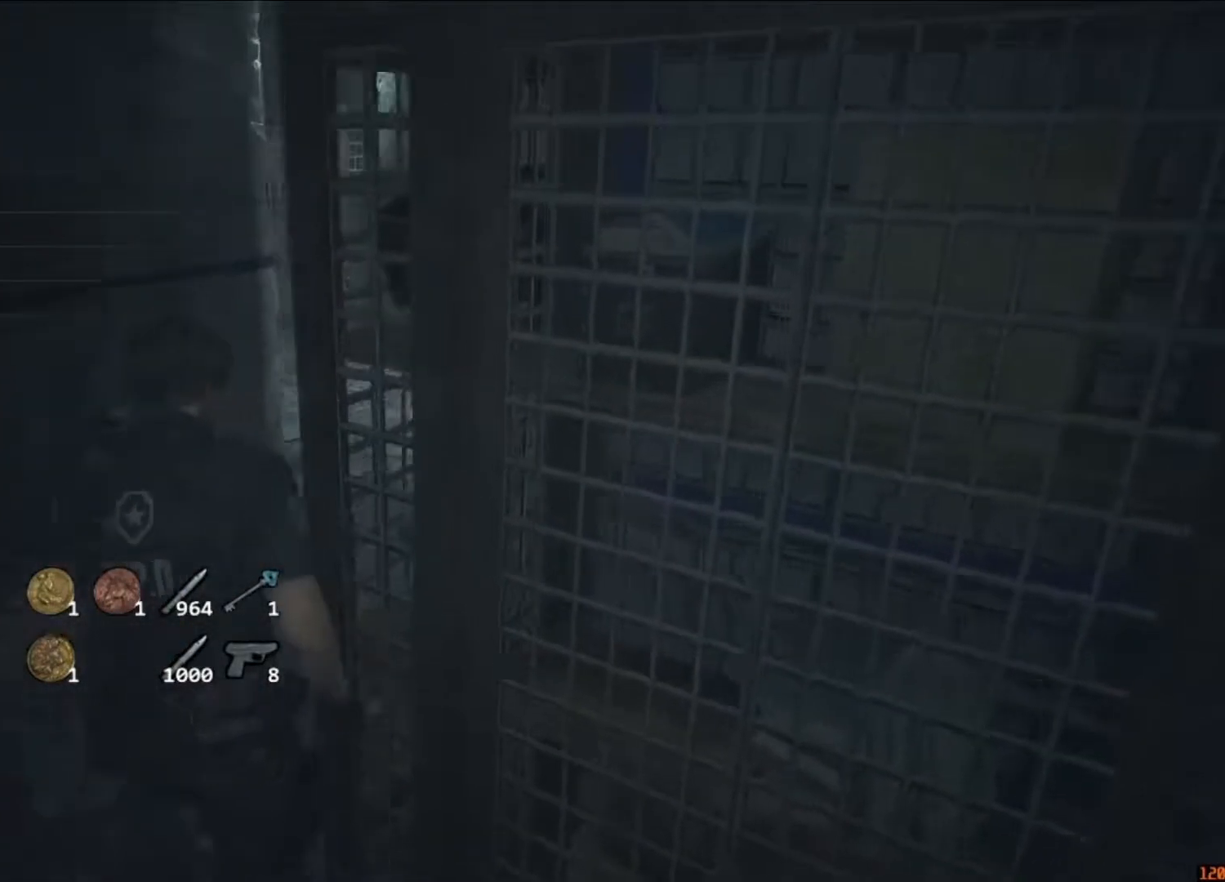
{"keys": ["shift", "w"], "mouse": [], "events": [[50, "a", "up"]]}
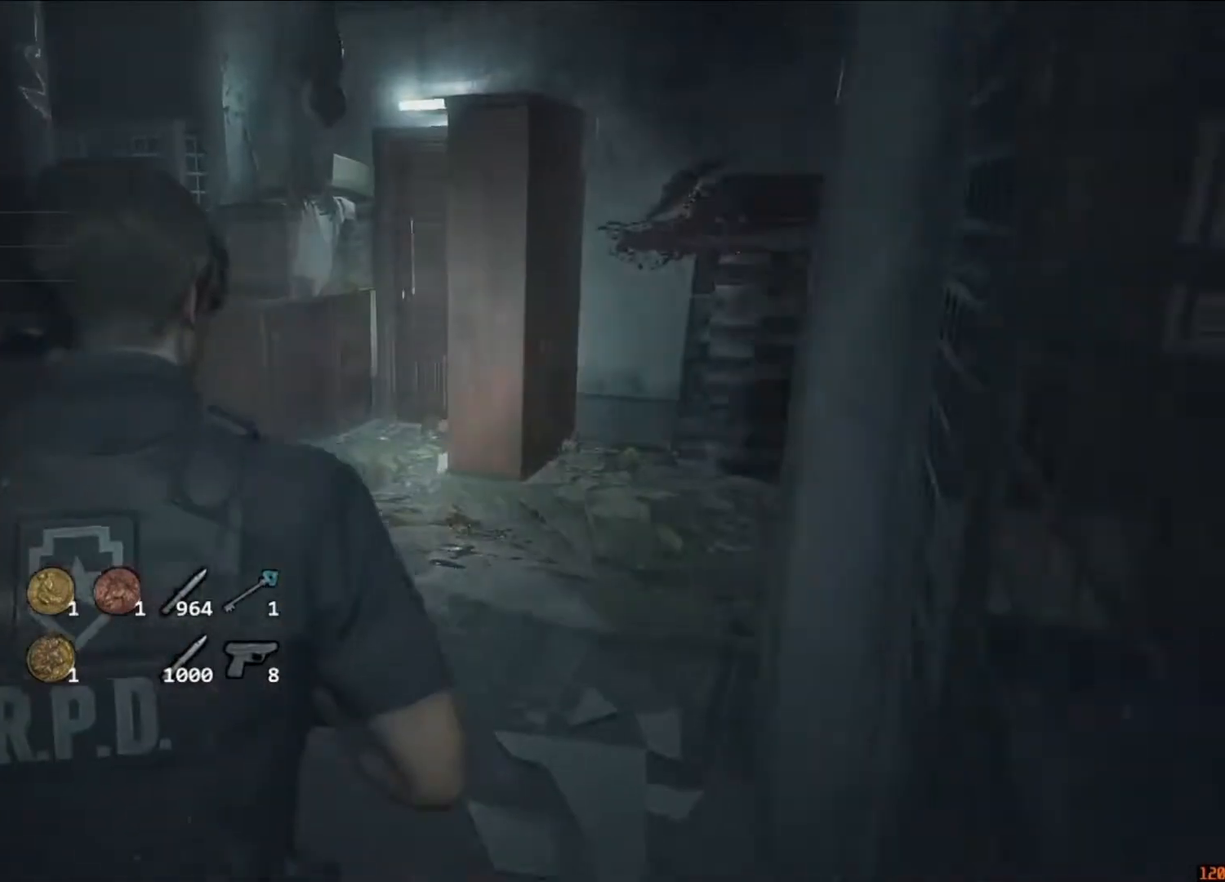
{"keys": ["shift", "w"], "mouse": [], "events": []}
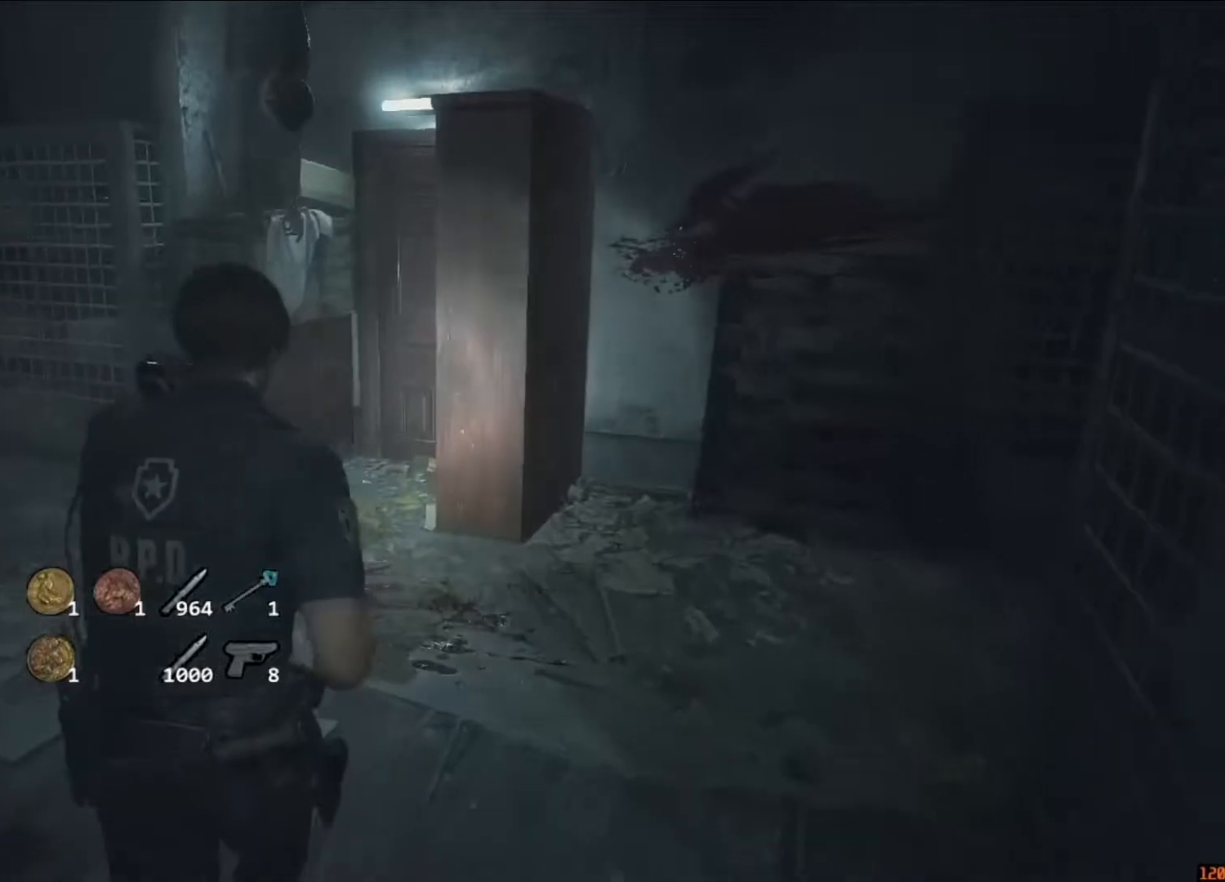
{"keys": ["shift", "w"], "mouse": [], "events": []}
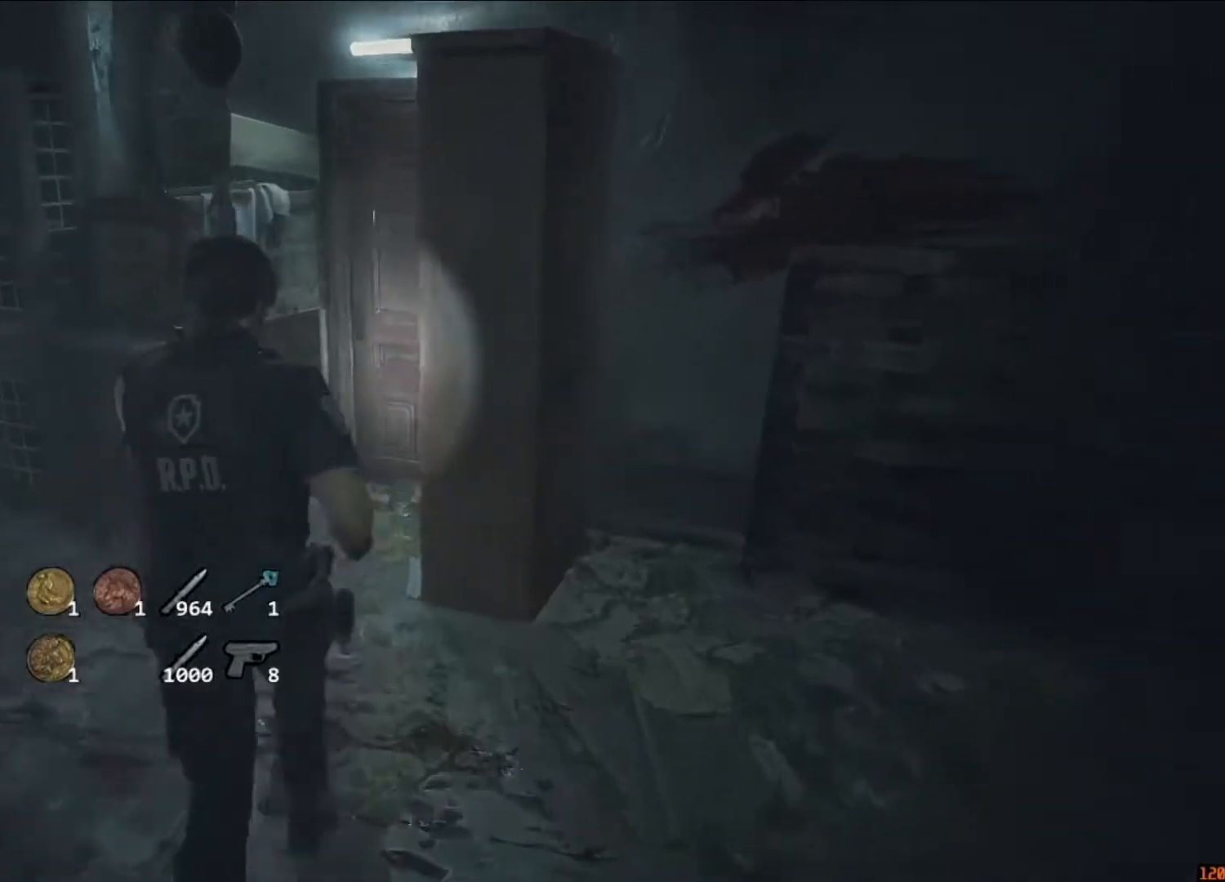
{"keys": ["shift", "w"], "mouse": [], "events": []}
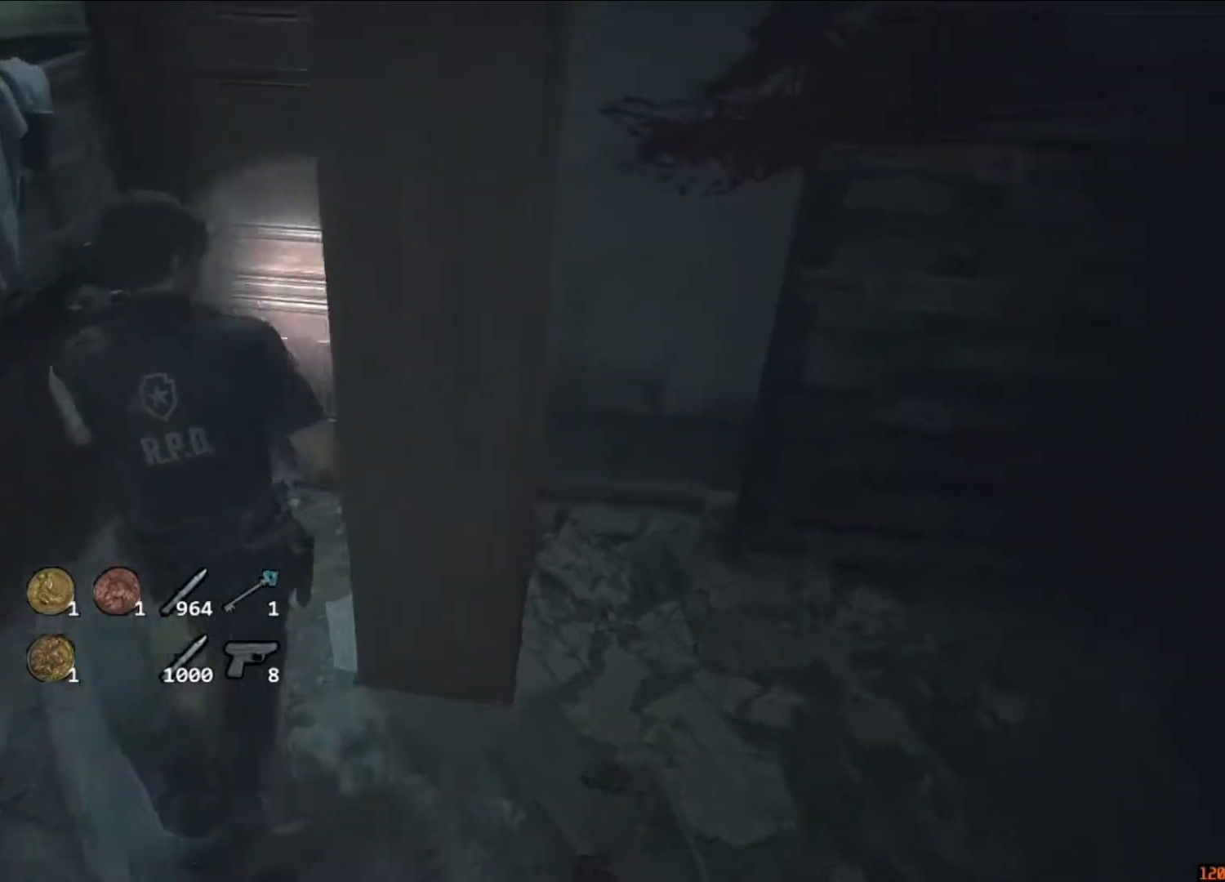
{"keys": ["f", "shift", "w"], "mouse": ["left"], "events": [[117, "f", "down"], [150, "mouse_left", "down"], [217, "mouse_left", "up"], [250, "mouse_left", "down"], [350, "f", "up"], [350, "mouse_left", "up"], [383, "f", "down"], [383, "mouse_left", "down"]]}
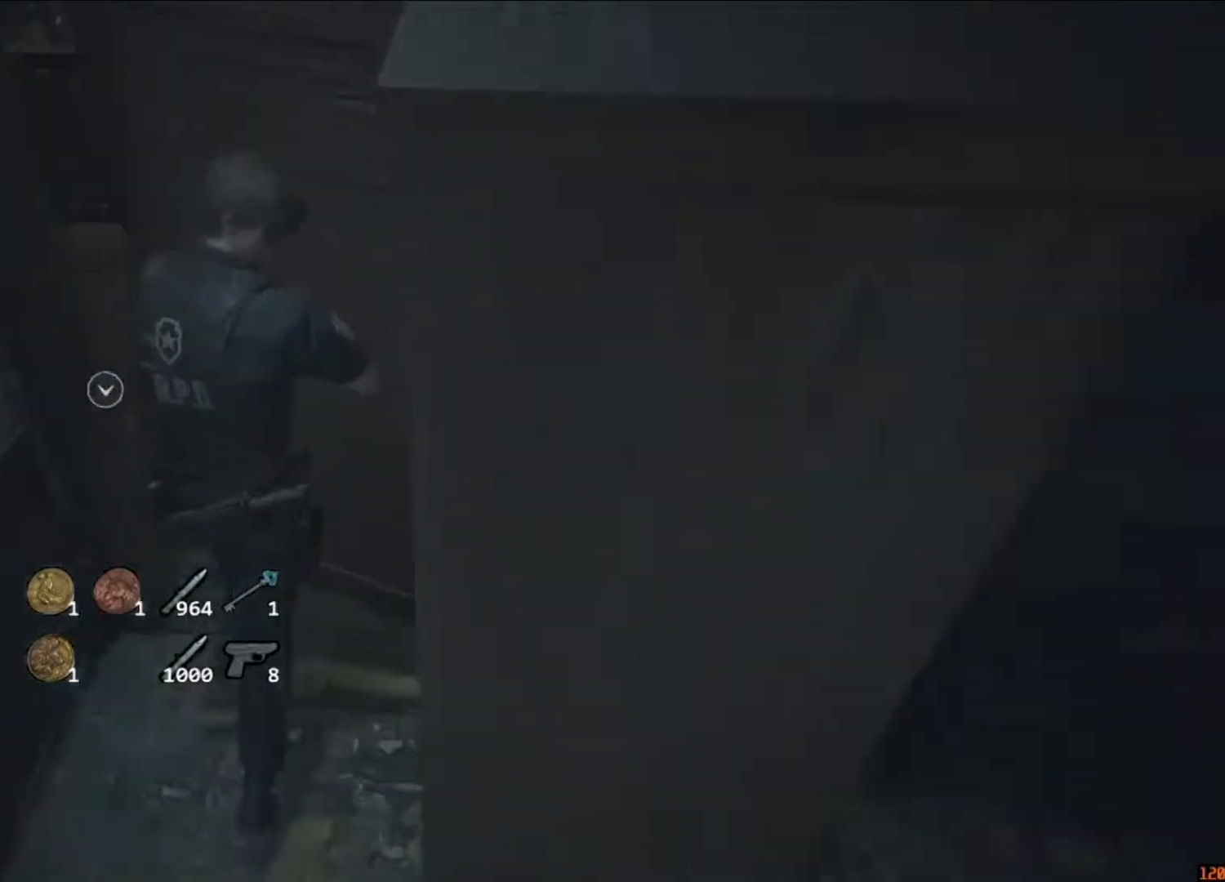
{"keys": ["a", "shift", "w"], "mouse": [], "events": [[83, "a", "down"], [83, "mouse_left", "up"], [117, "f", "up"]]}
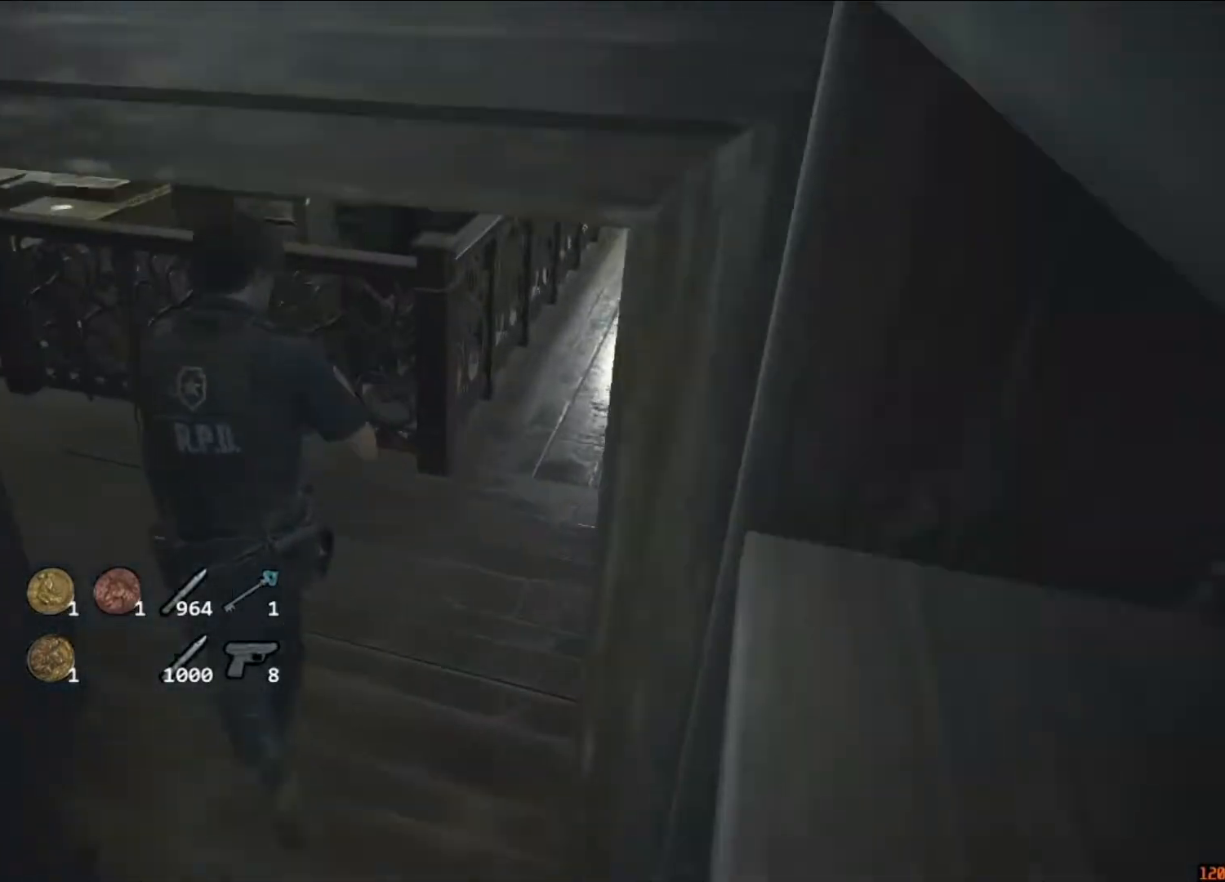
{"keys": ["a", "shift", "w"], "mouse": [], "events": []}
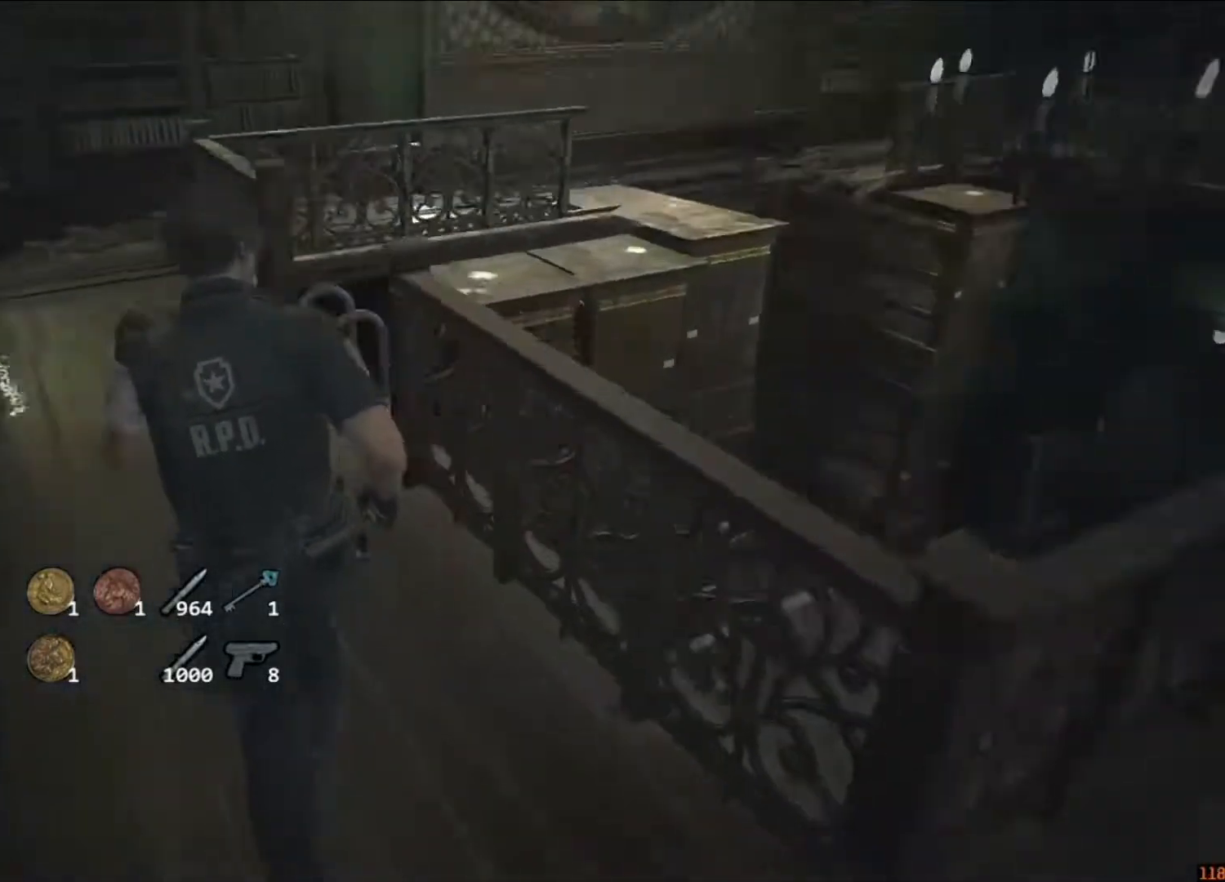
{"keys": ["shift", "w"], "mouse": [], "events": [[83, "a", "up"]]}
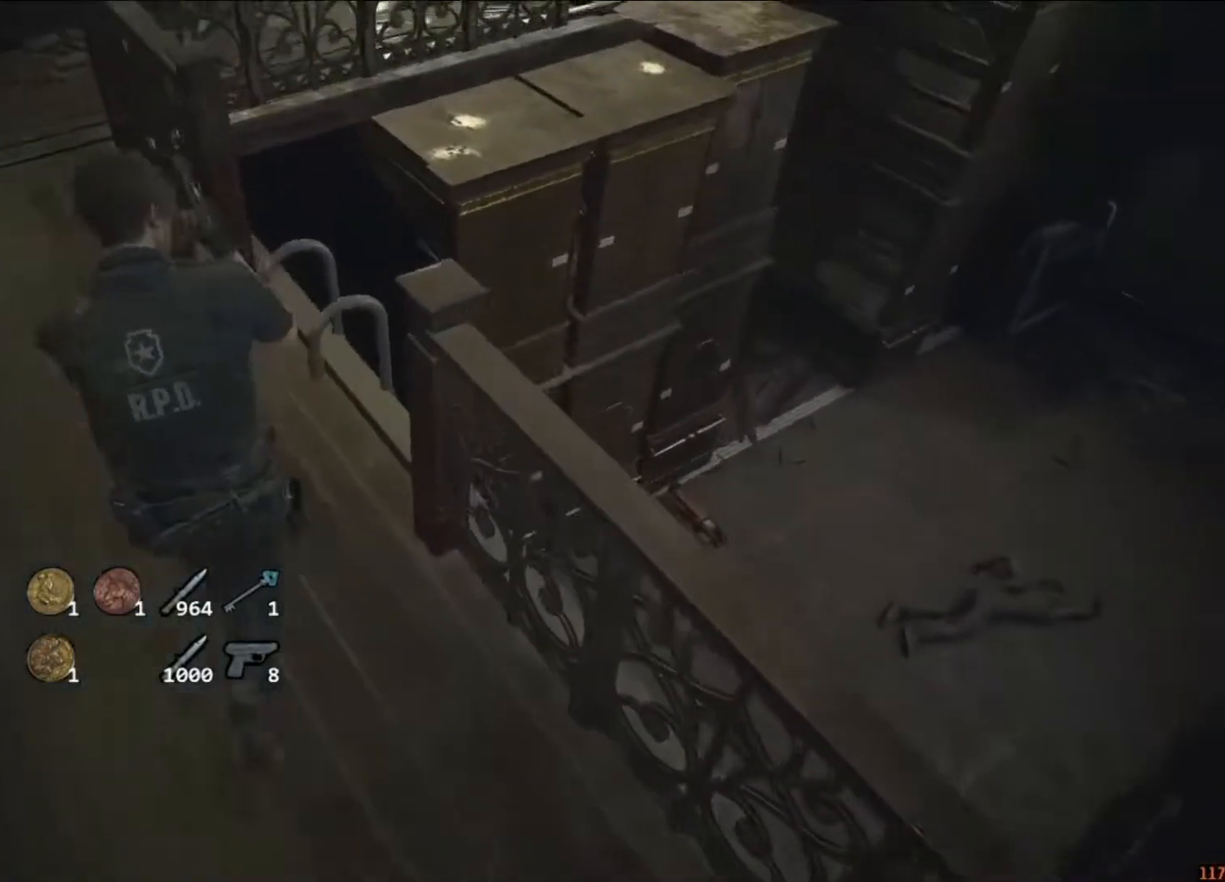
{"keys": ["f"], "mouse": [], "events": [[117, "f", "down"], [117, "mouse_left", "down"], [183, "mouse_left", "up"], [217, "f", "up"], [283, "f", "down"], [283, "mouse_left", "down"], [317, "mouse_left", "up"], [350, "f", "up"], [350, "mouse_left", "down"], [417, "f", "down"], [450, "mouse_left", "up"], [450, "shift", "up"], [450, "w", "up"]]}
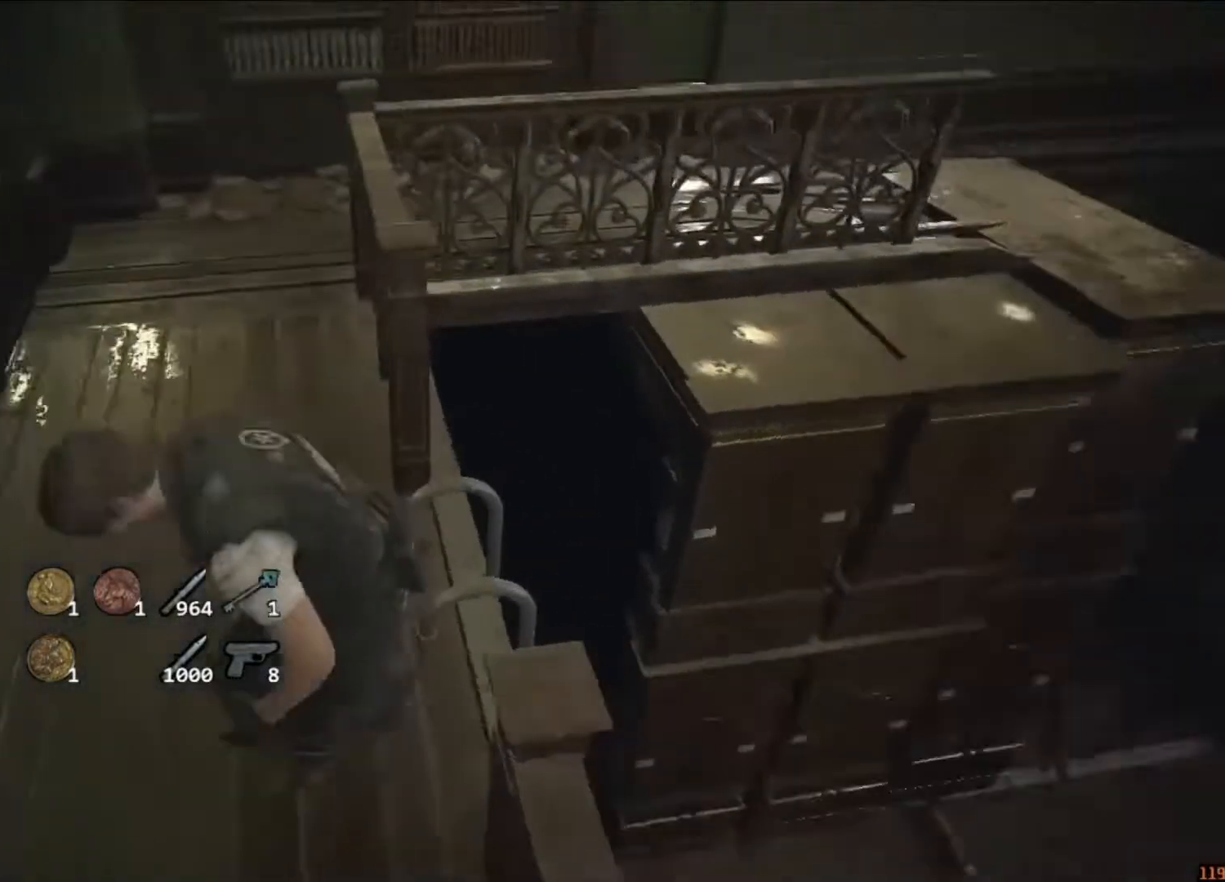
{"keys": ["s"], "mouse": [], "events": [[17, "mouse_left", "down"], [50, "f", "up"], [50, "mouse_left", "up"], [83, "s", "down"]]}
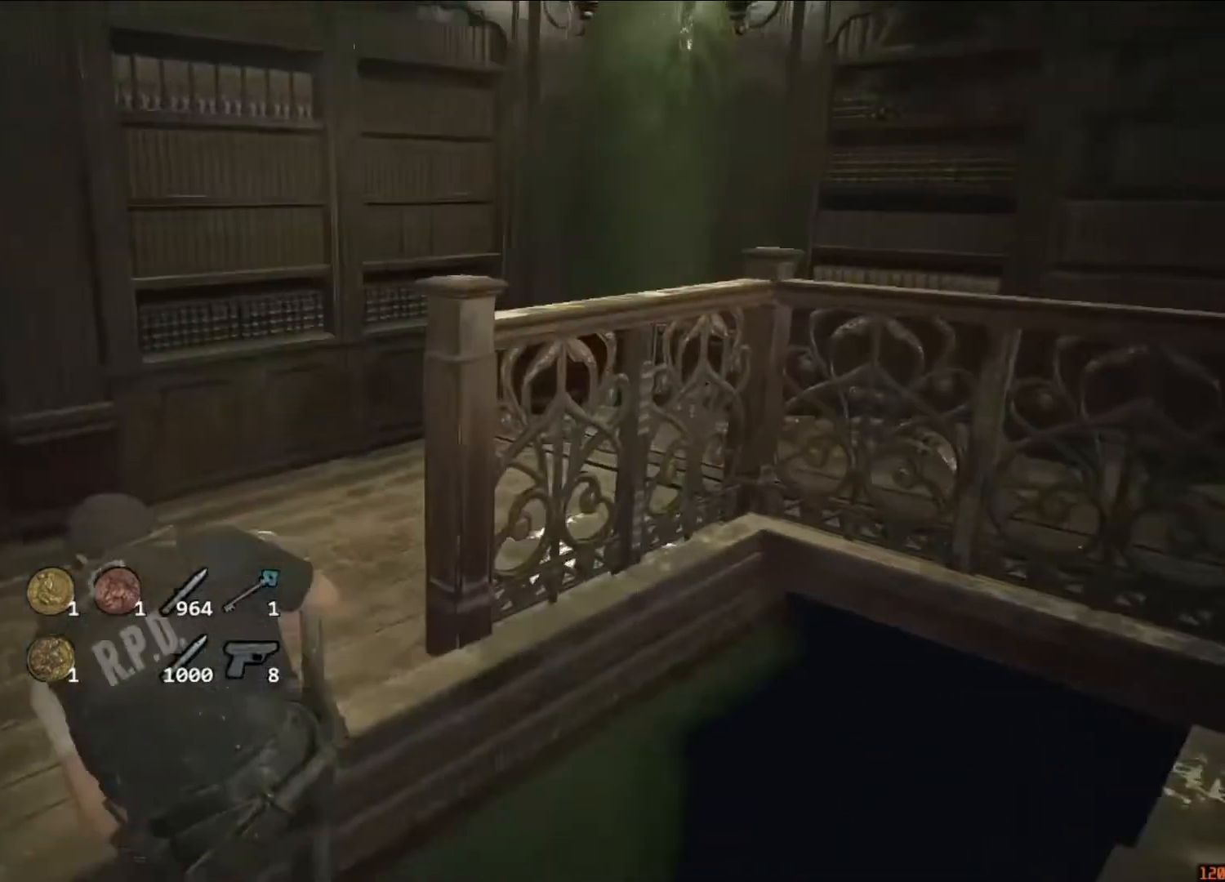
{"keys": [], "mouse": [], "events": [[450, "s", "up"]]}
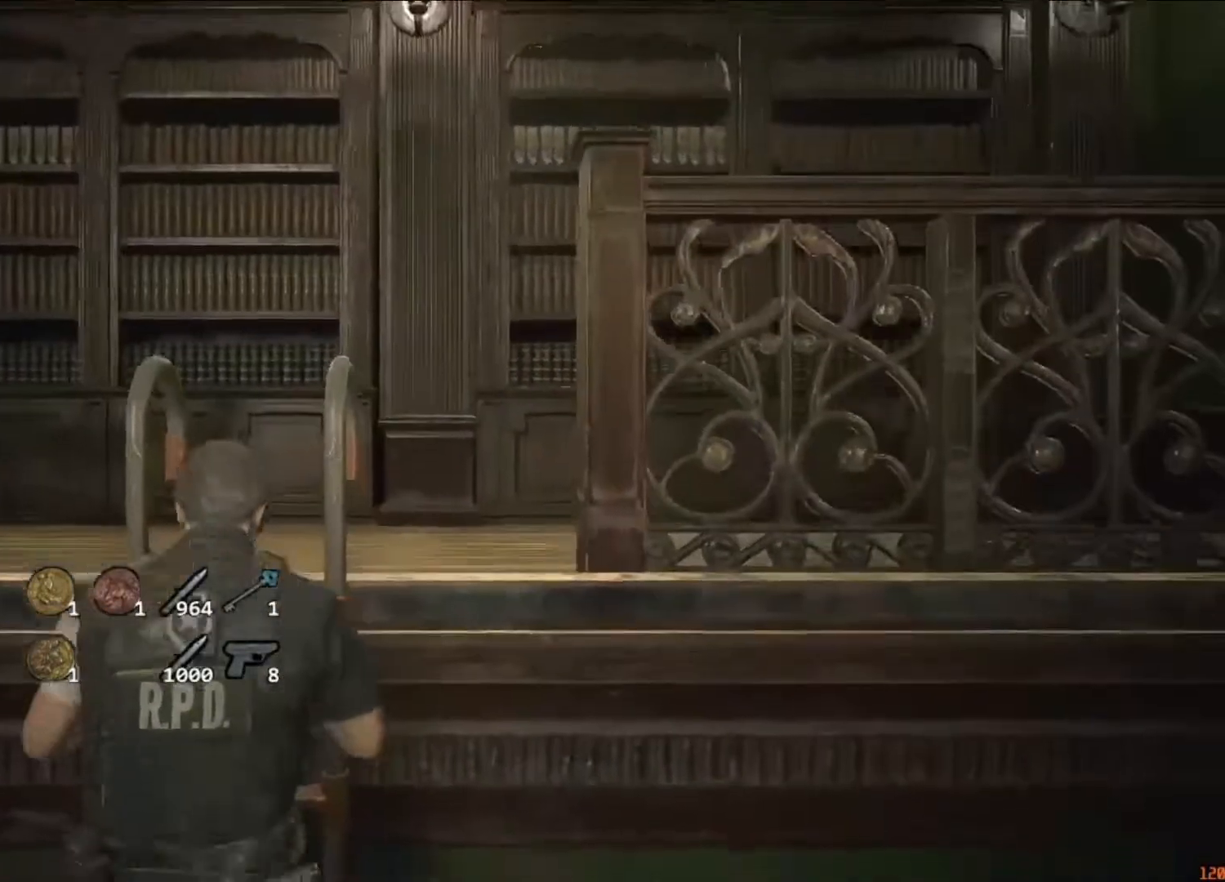
{"keys": [], "mouse": [], "events": []}
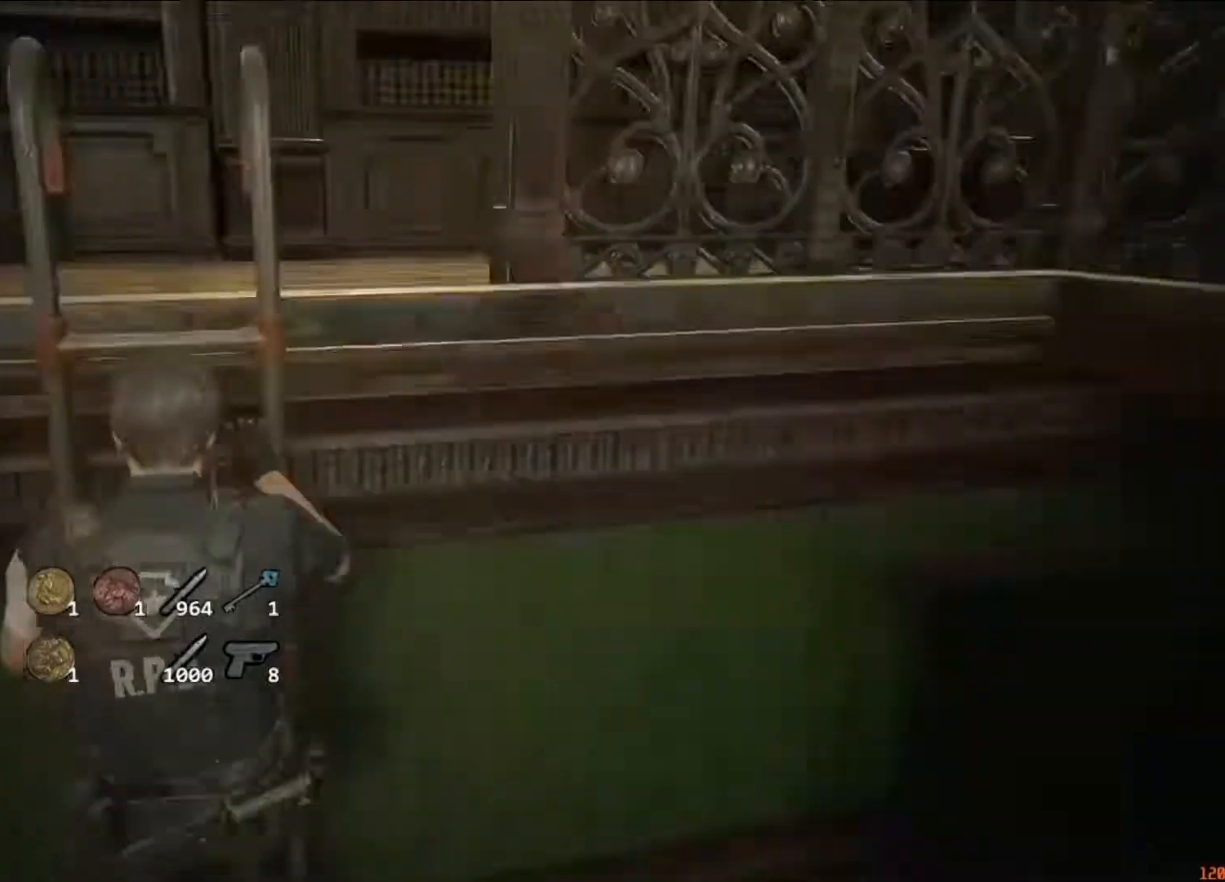
{"keys": [], "mouse": [], "events": []}
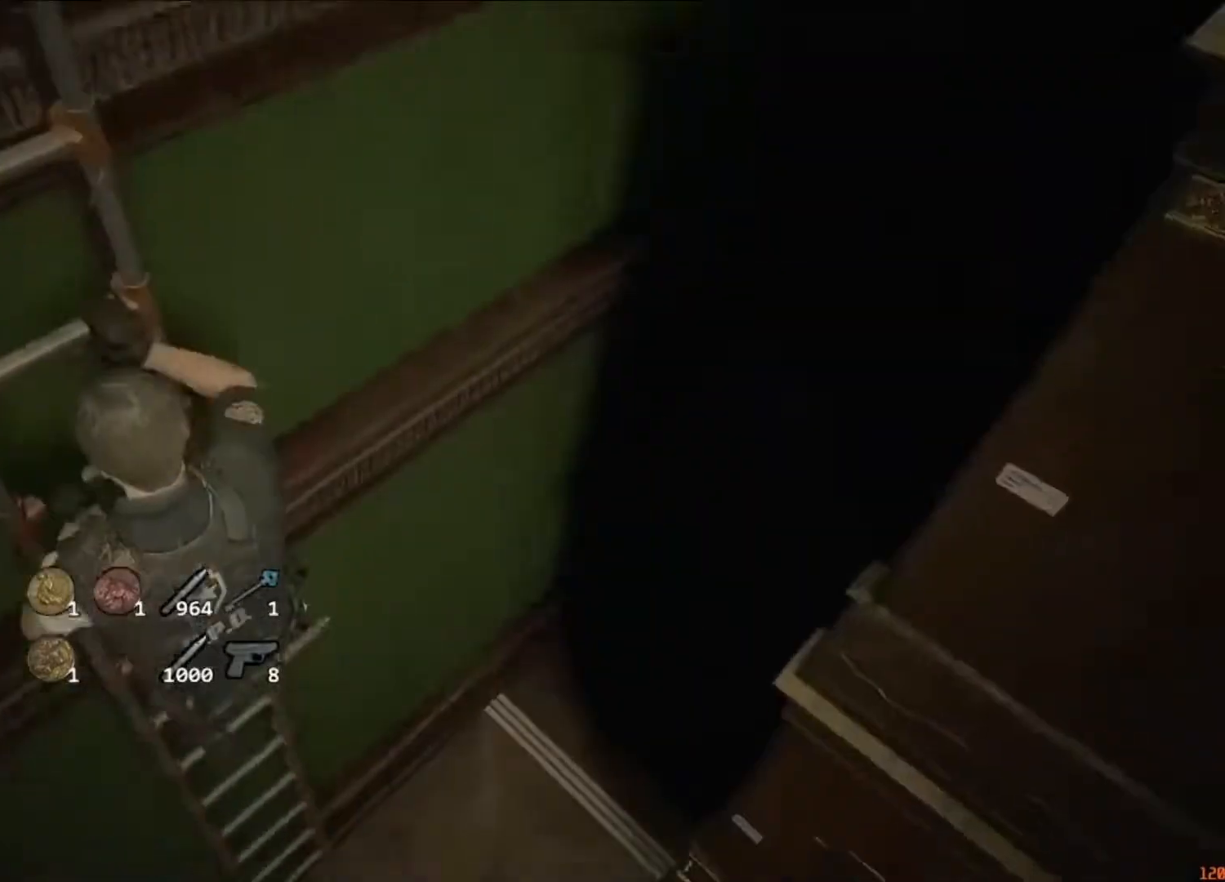
{"keys": [], "mouse": [], "events": []}
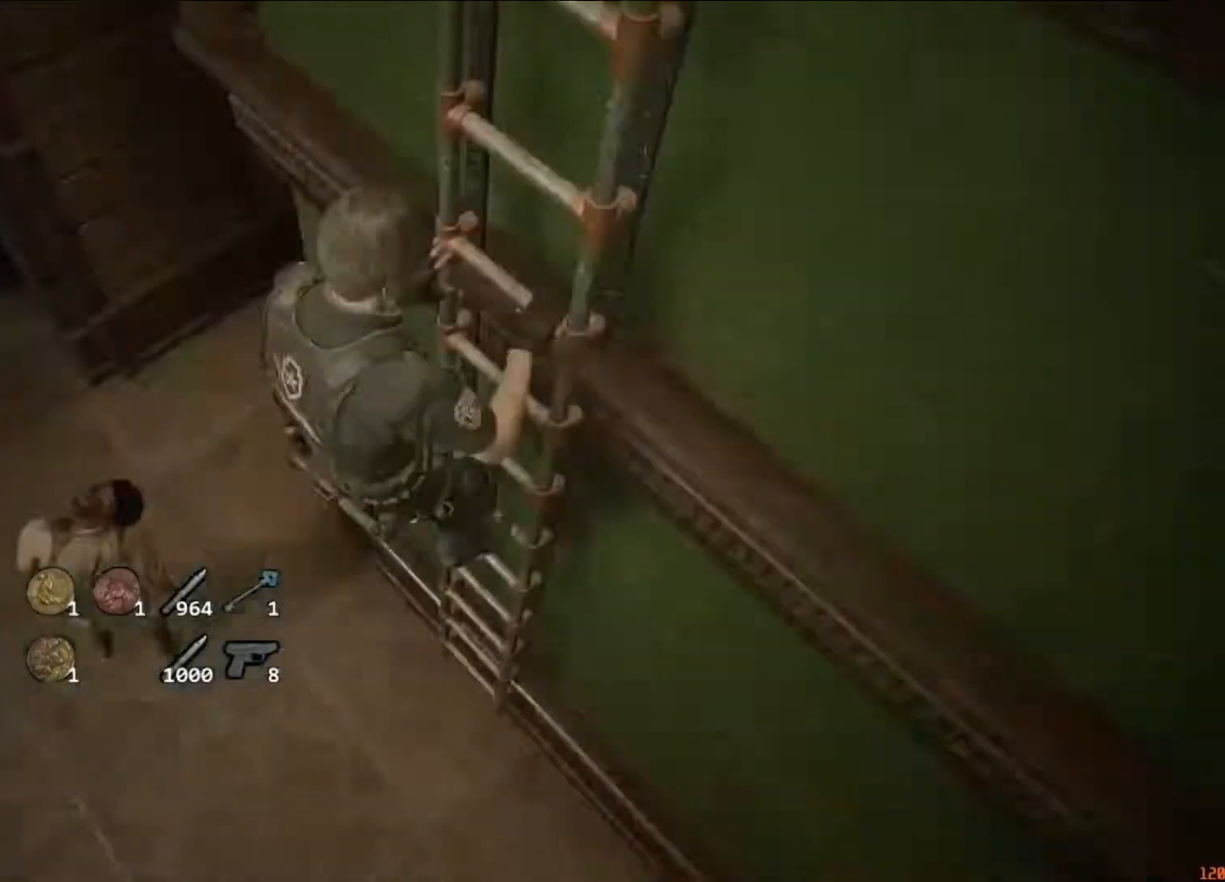
{"keys": [], "mouse": [], "events": []}
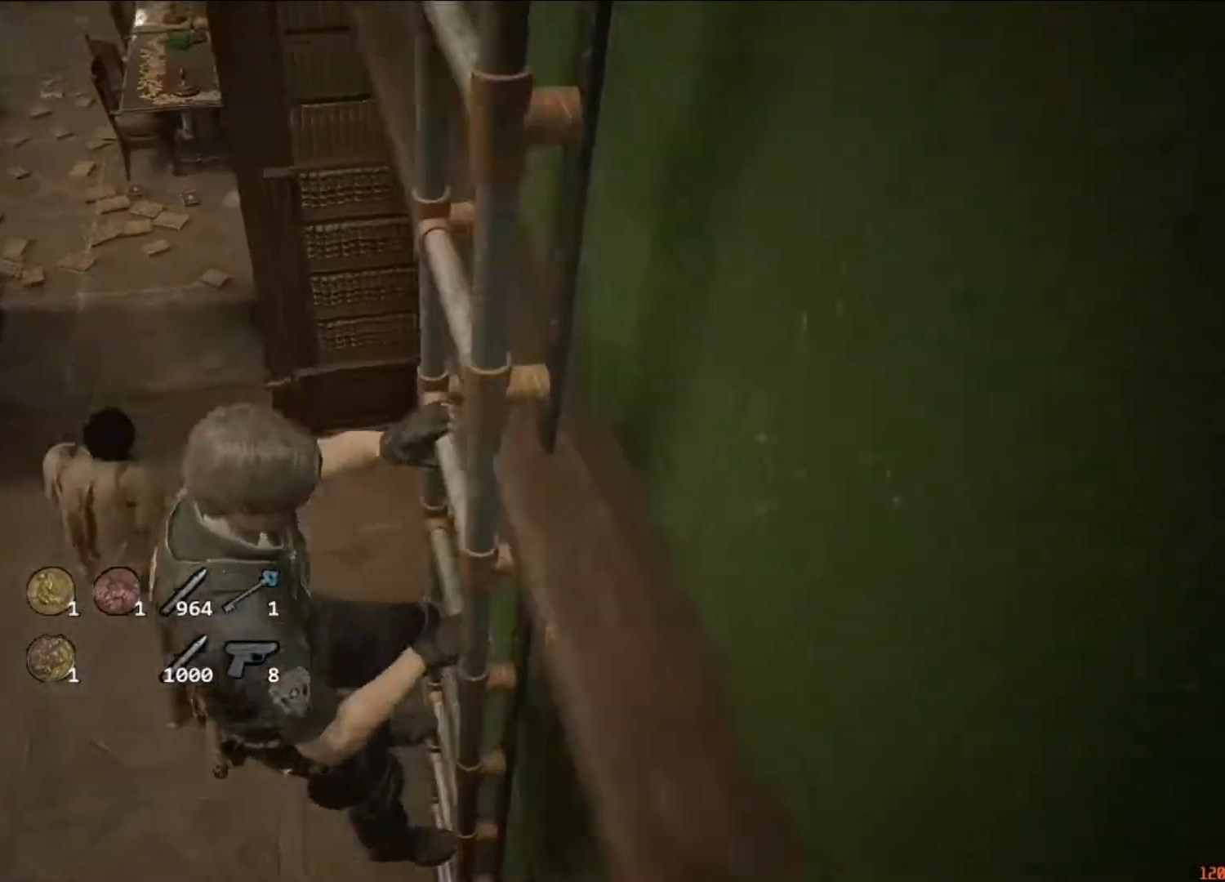
{"keys": [], "mouse": [], "events": []}
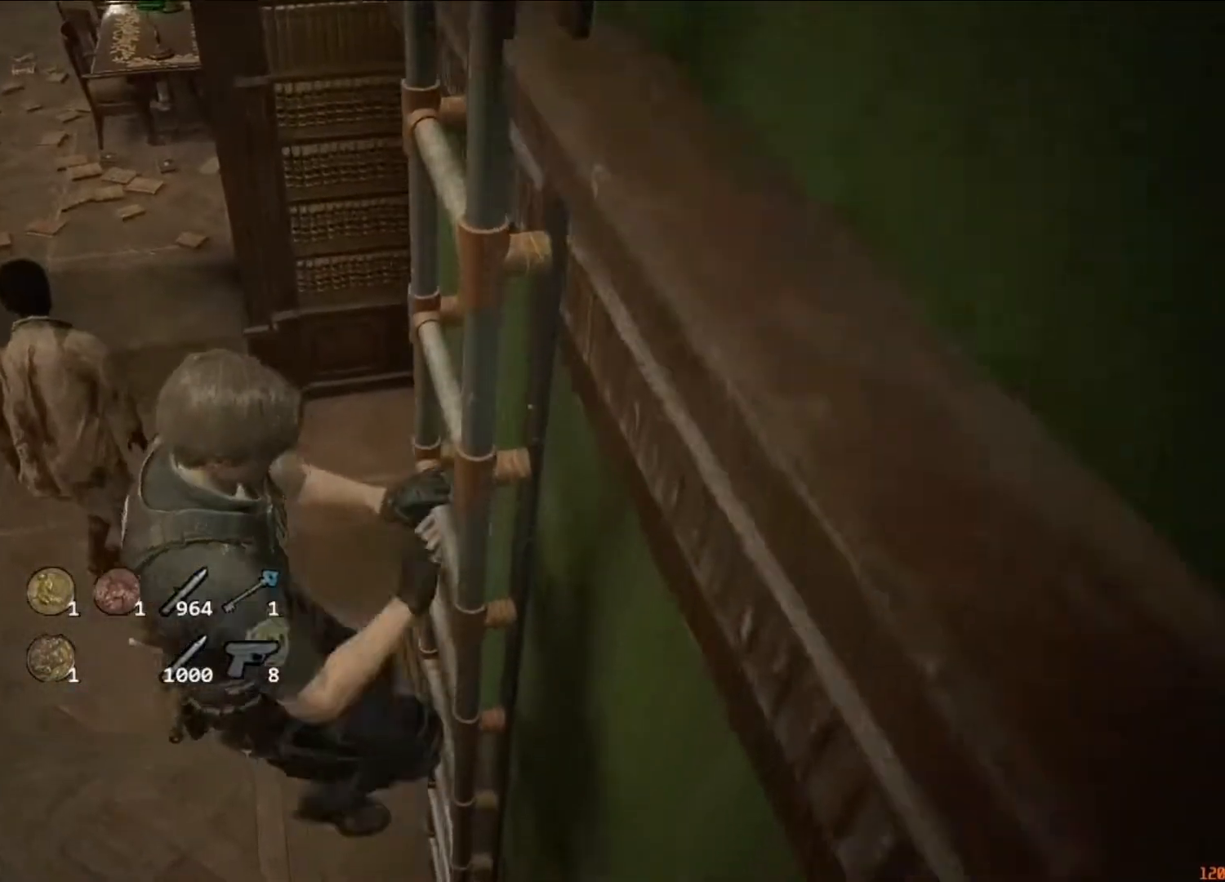
{"keys": [], "mouse": [], "events": []}
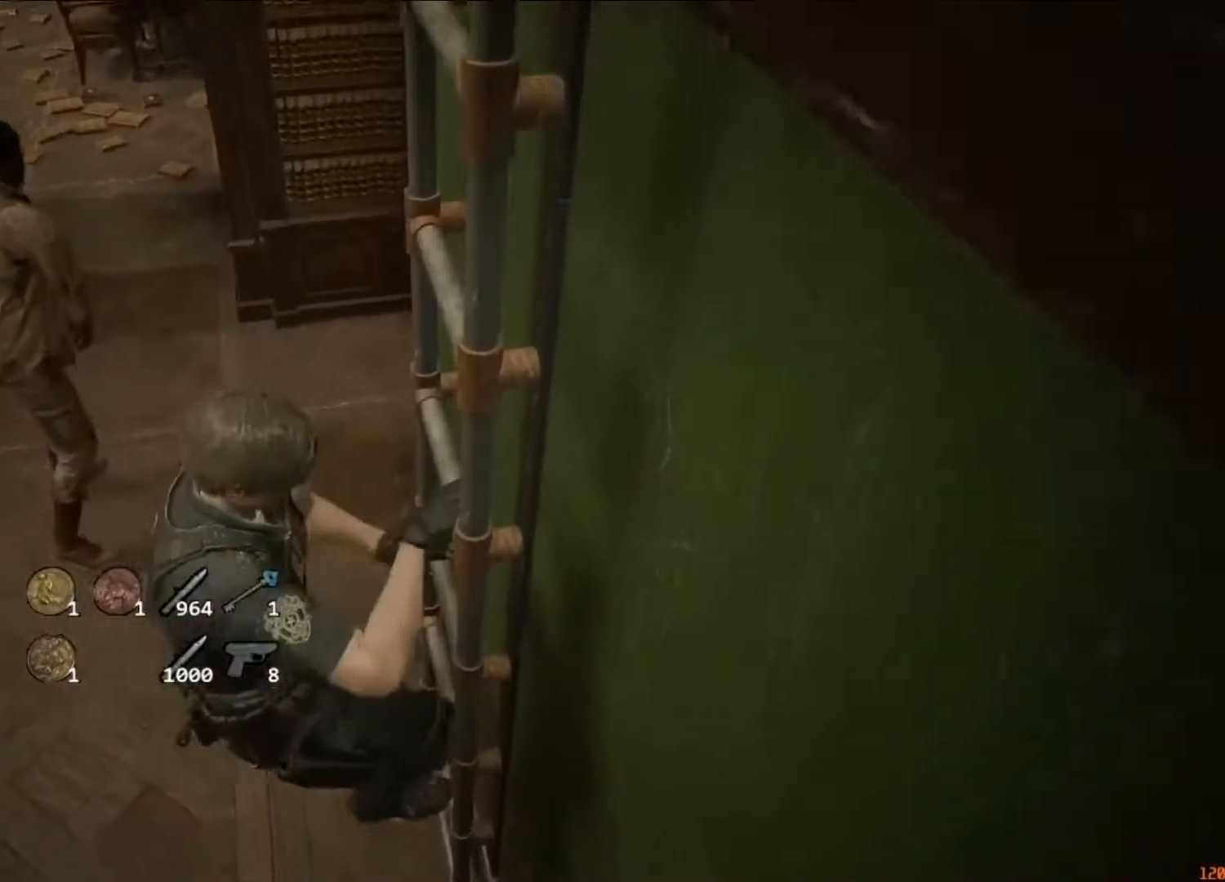
{"keys": ["a"], "mouse": [], "events": [[417, "a", "down"]]}
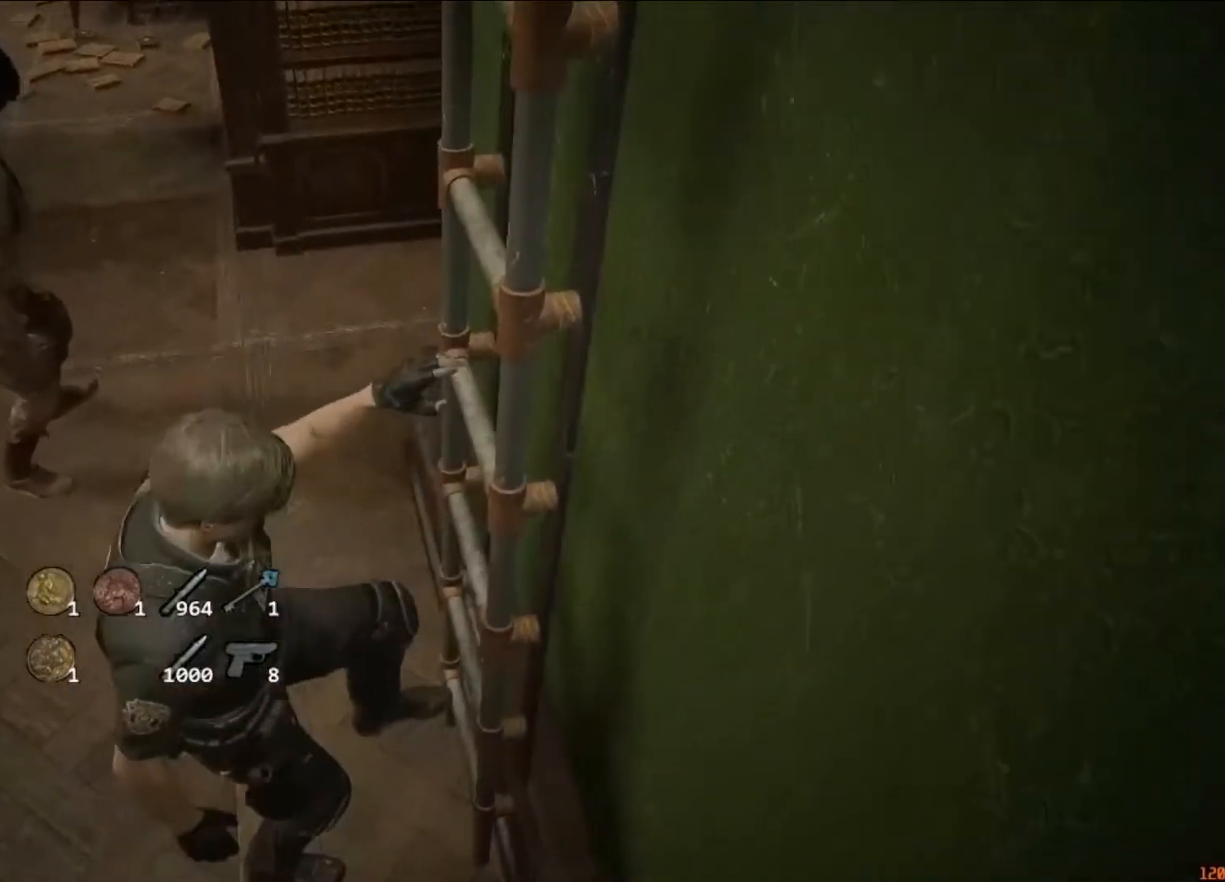
{"keys": ["a", "s"], "mouse": [], "events": [[183, "s", "down"]]}
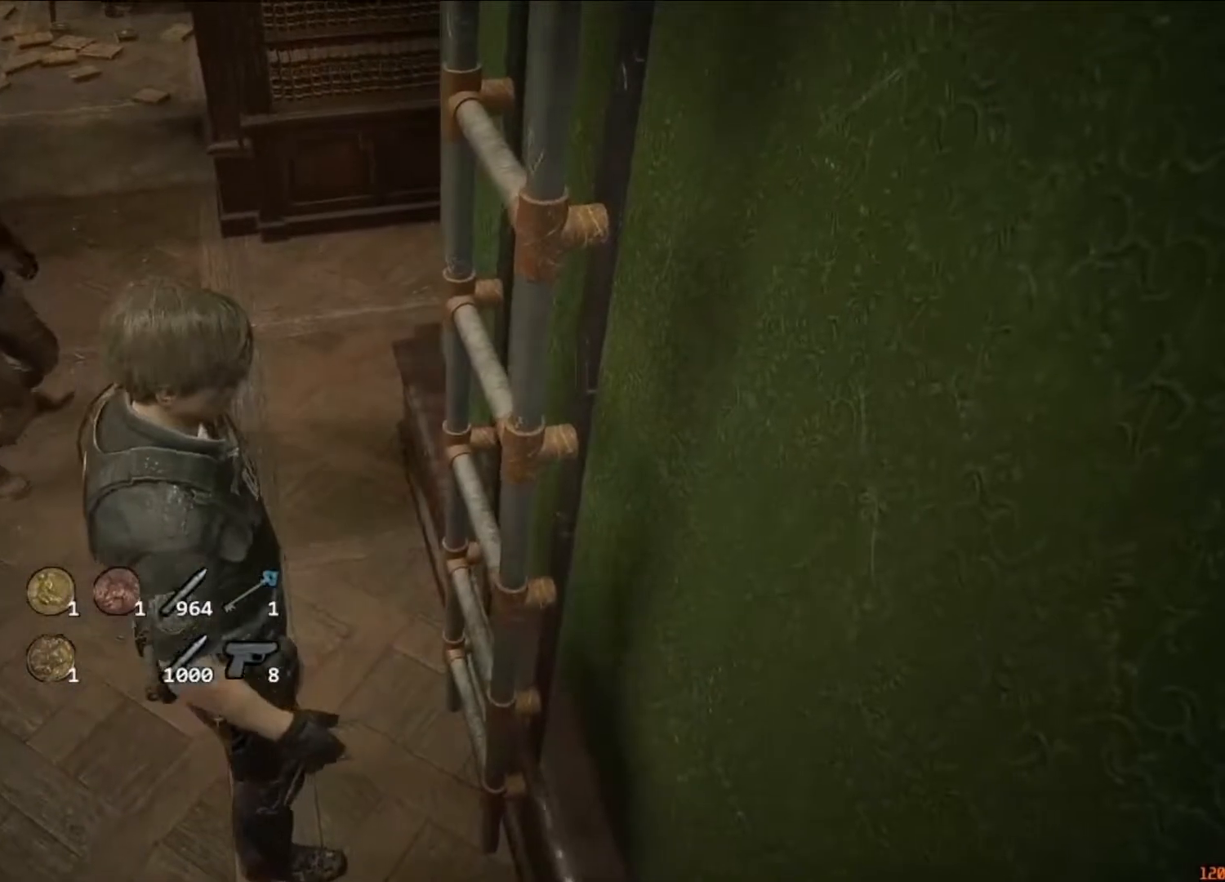
{"keys": ["a", "shift", "w"], "mouse": [], "events": [[317, "s", "up"], [317, "shift", "down"], [450, "w", "down"]]}